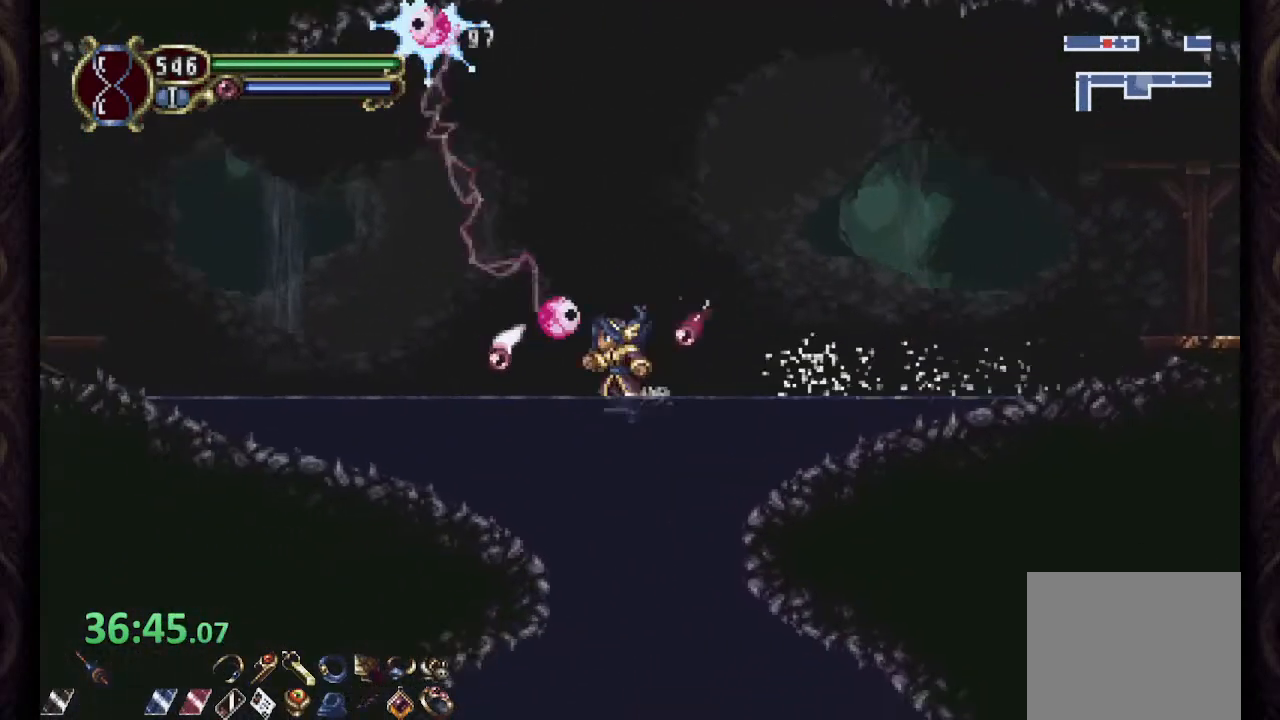
Gameplay with a controller (PlayStation layout); each line is a JSON object with the inputs held at the frame after it. "events" lists button and stick changes between this image and that frame as [ms after this image, input, new state], when the widget could be followed in between.
{"buttons": ["R1"], "left_stick": "left", "right_stick": "center", "events": [[150, "CROSS", "down"], [250, "CROSS", "up"]]}
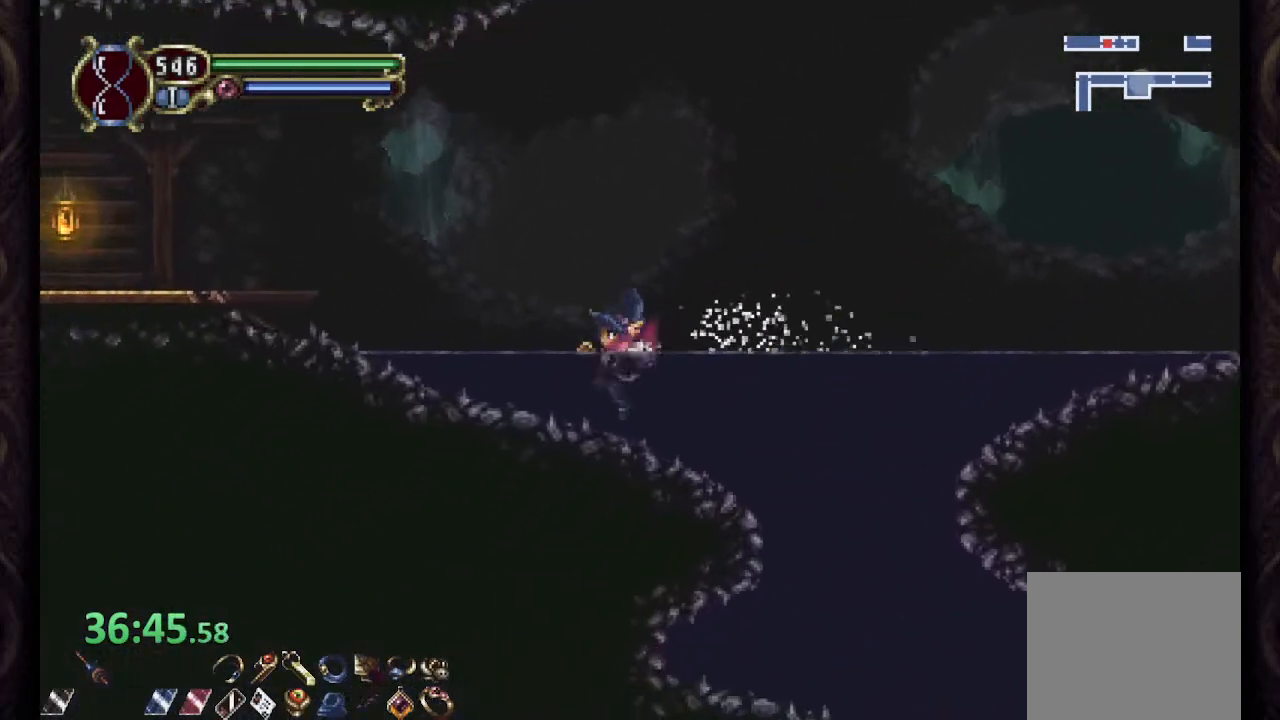
{"buttons": ["R1"], "left_stick": "left", "right_stick": "center", "events": [[183, "CROSS", "down"], [483, "CROSS", "up"]]}
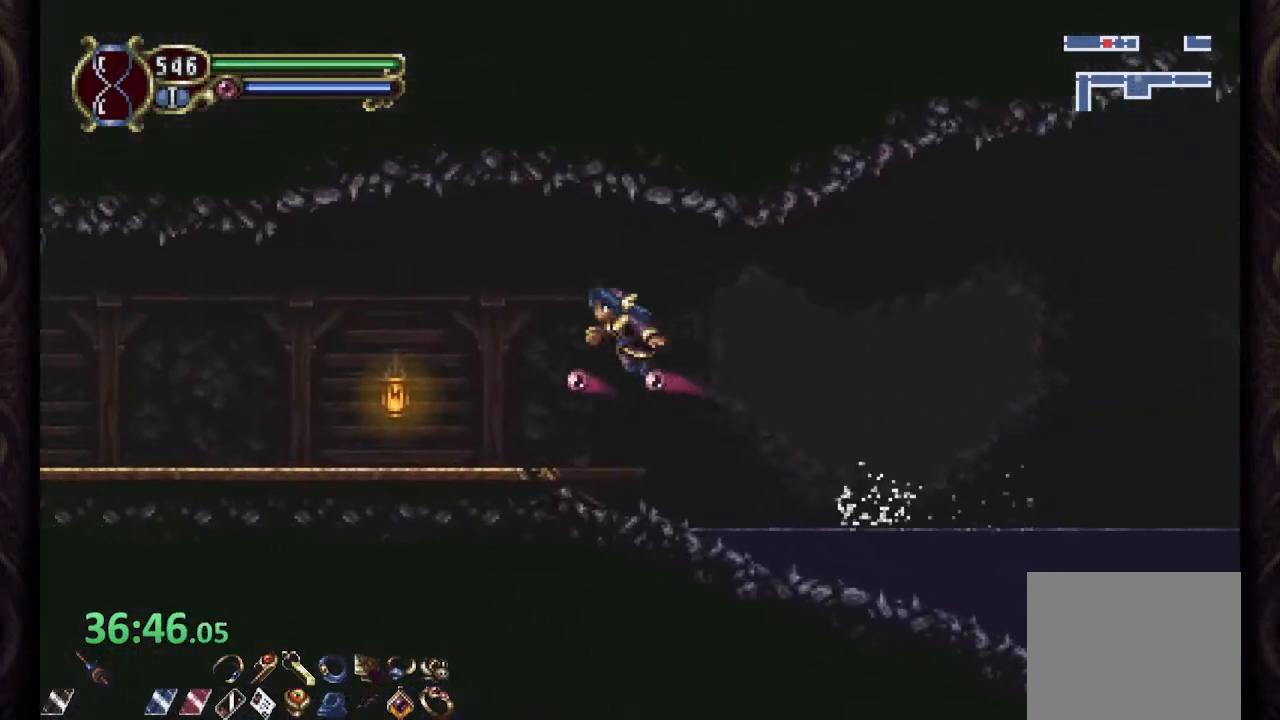
{"buttons": ["R1"], "left_stick": "left", "right_stick": "center", "events": [[150, "SQUARE", "down"], [233, "SQUARE", "up"]]}
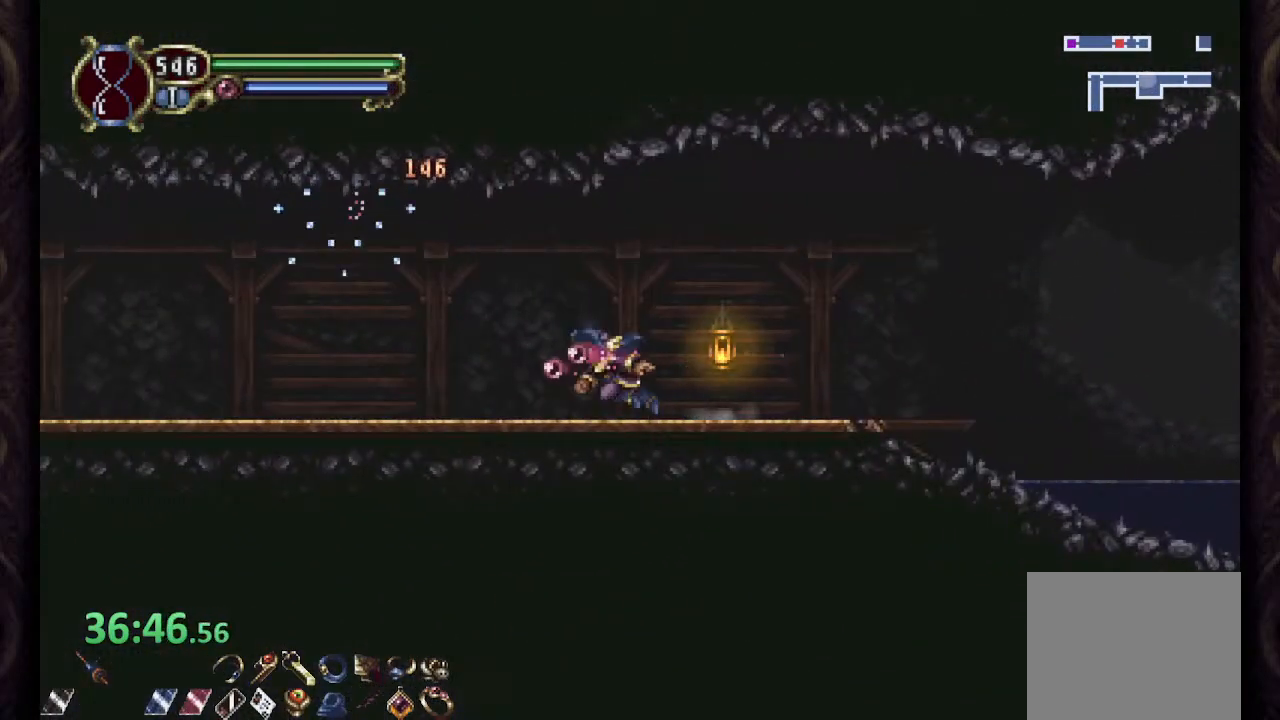
{"buttons": ["R1"], "left_stick": "left", "right_stick": "center", "events": [[167, "CROSS", "down"], [200, "SQUARE", "down"], [217, "CROSS", "up"], [267, "SQUARE", "up"]]}
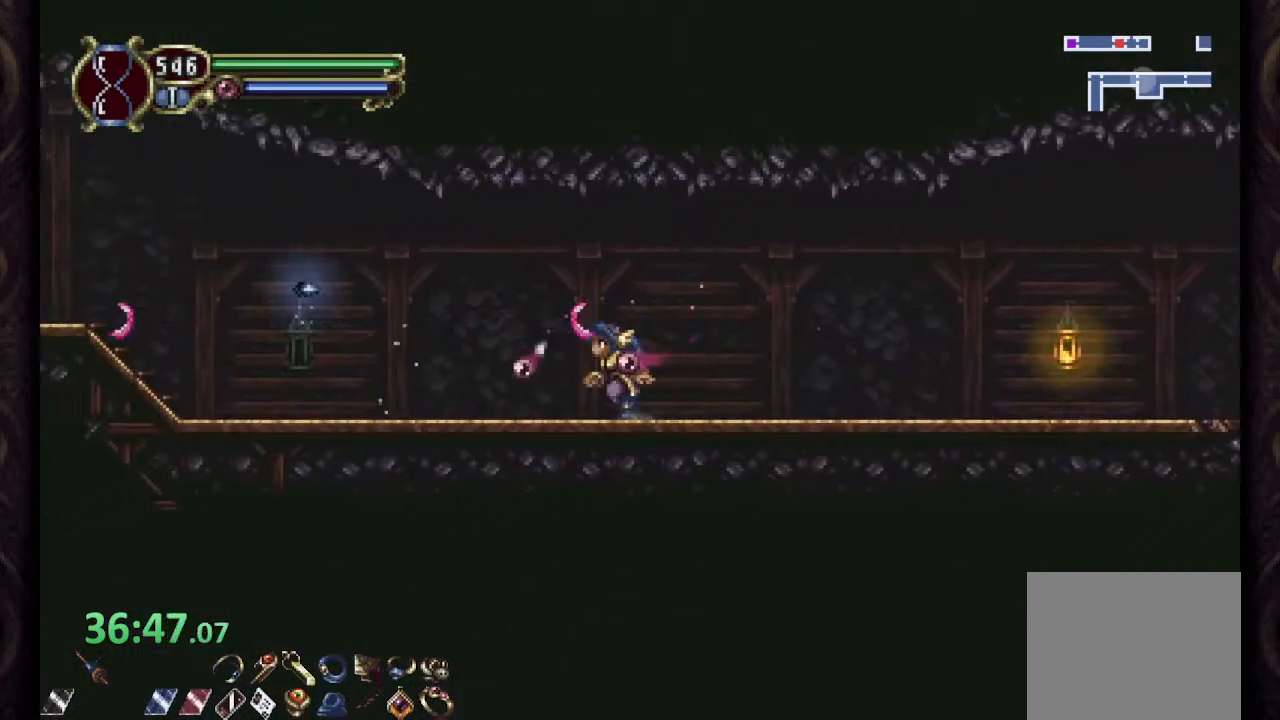
{"buttons": ["CROSS", "R1"], "left_stick": "left", "right_stick": "center", "events": [[400, "CROSS", "down"]]}
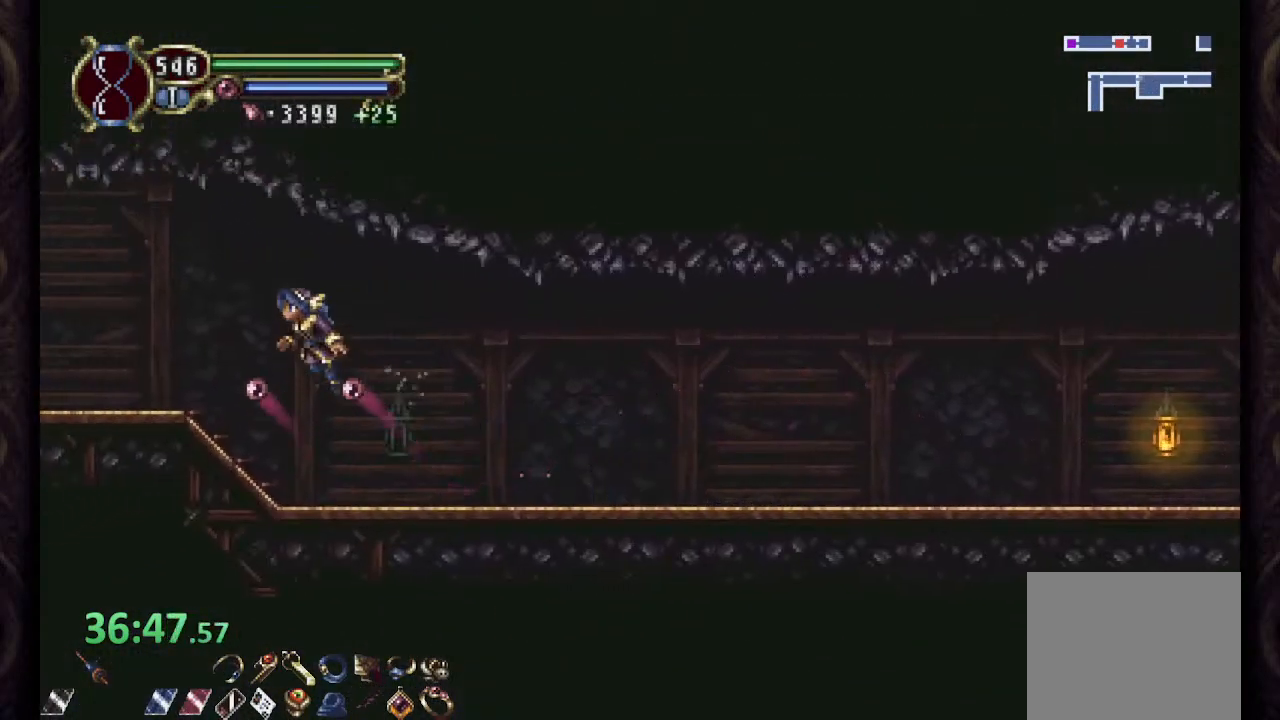
{"buttons": ["R1"], "left_stick": "left", "right_stick": "center", "events": [[317, "CROSS", "up"]]}
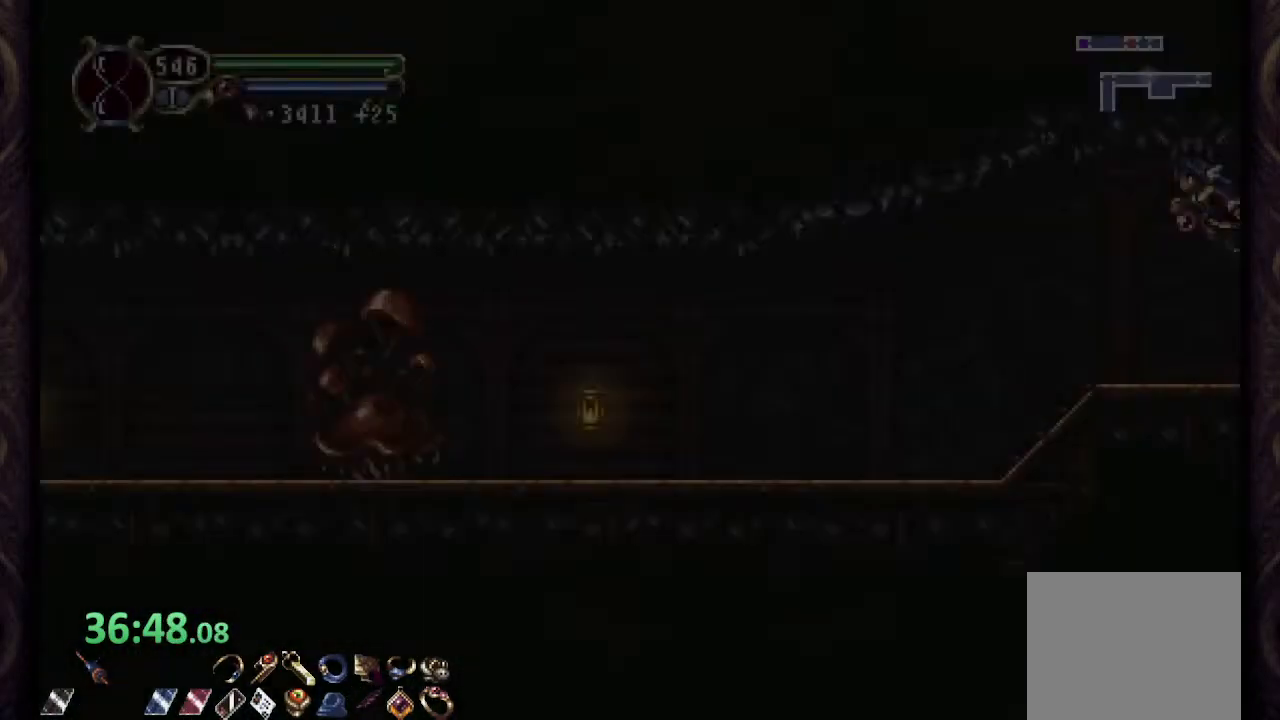
{"buttons": ["R1"], "left_stick": "left", "right_stick": "center", "events": [[100, "SQUARE", "down"], [183, "SQUARE", "up"]]}
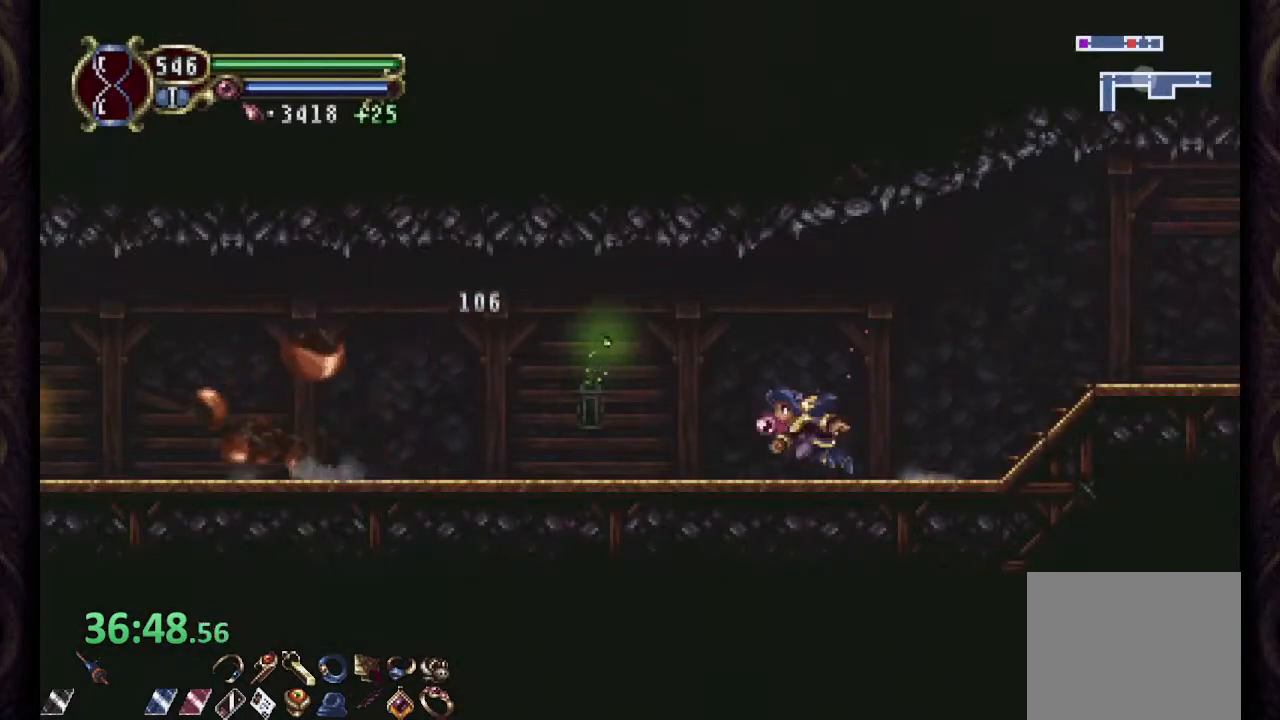
{"buttons": ["SQUARE", "R1"], "left_stick": "left", "right_stick": "center", "events": [[417, "CROSS", "down"], [450, "SQUARE", "down"], [483, "CROSS", "up"]]}
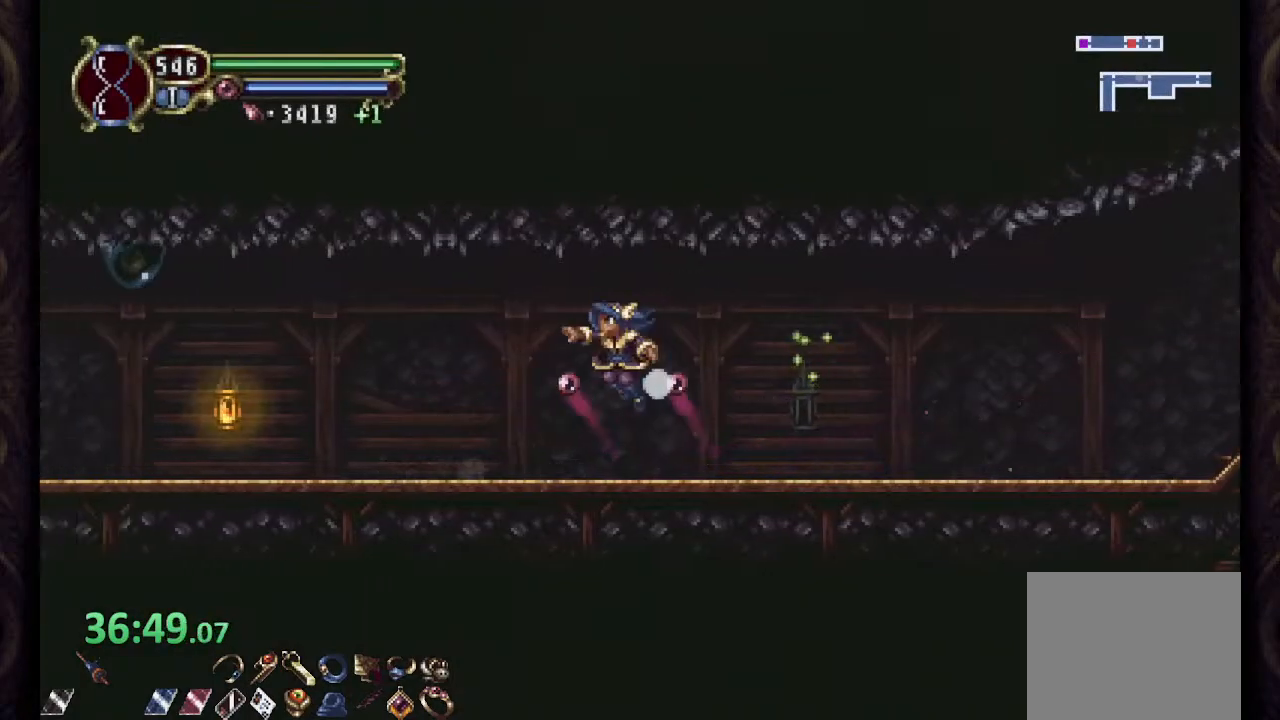
{"buttons": ["R1"], "left_stick": "left", "right_stick": "center", "events": [[33, "SQUARE", "up"]]}
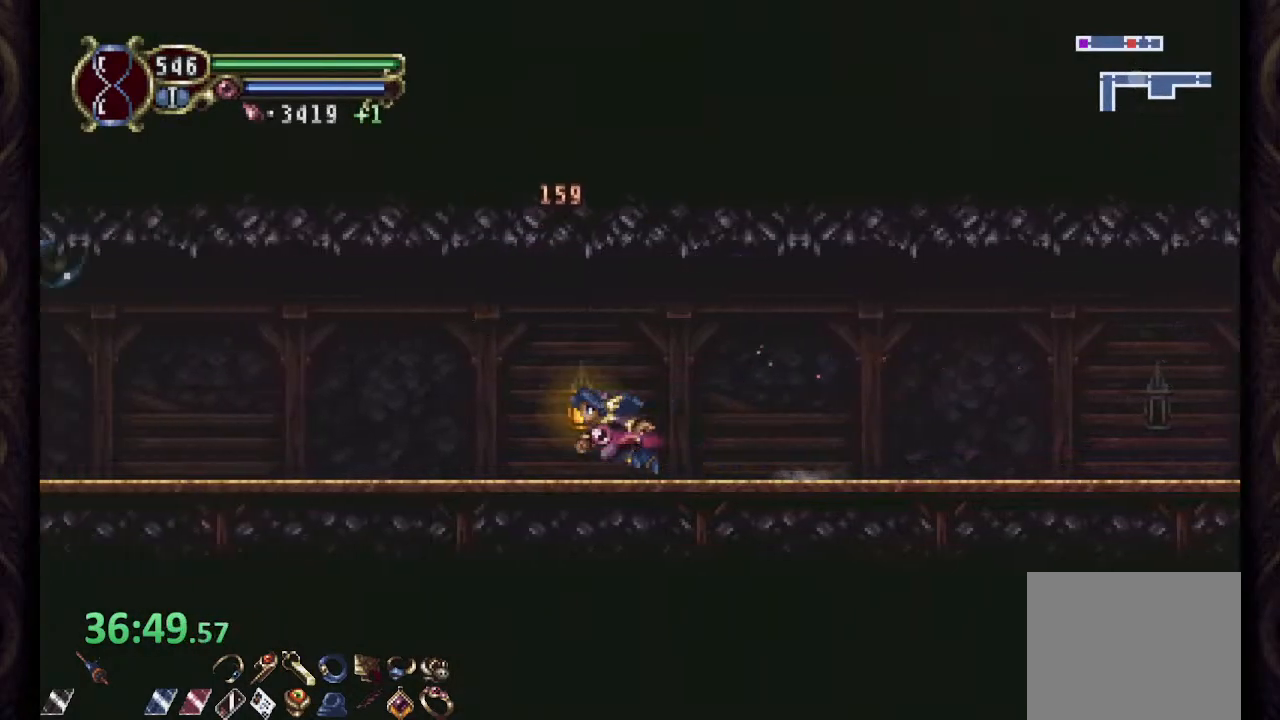
{"buttons": ["R1"], "left_stick": "left", "right_stick": "center", "events": [[17, "CROSS", "down"], [67, "SQUARE", "down"], [100, "CROSS", "up"], [150, "SQUARE", "up"]]}
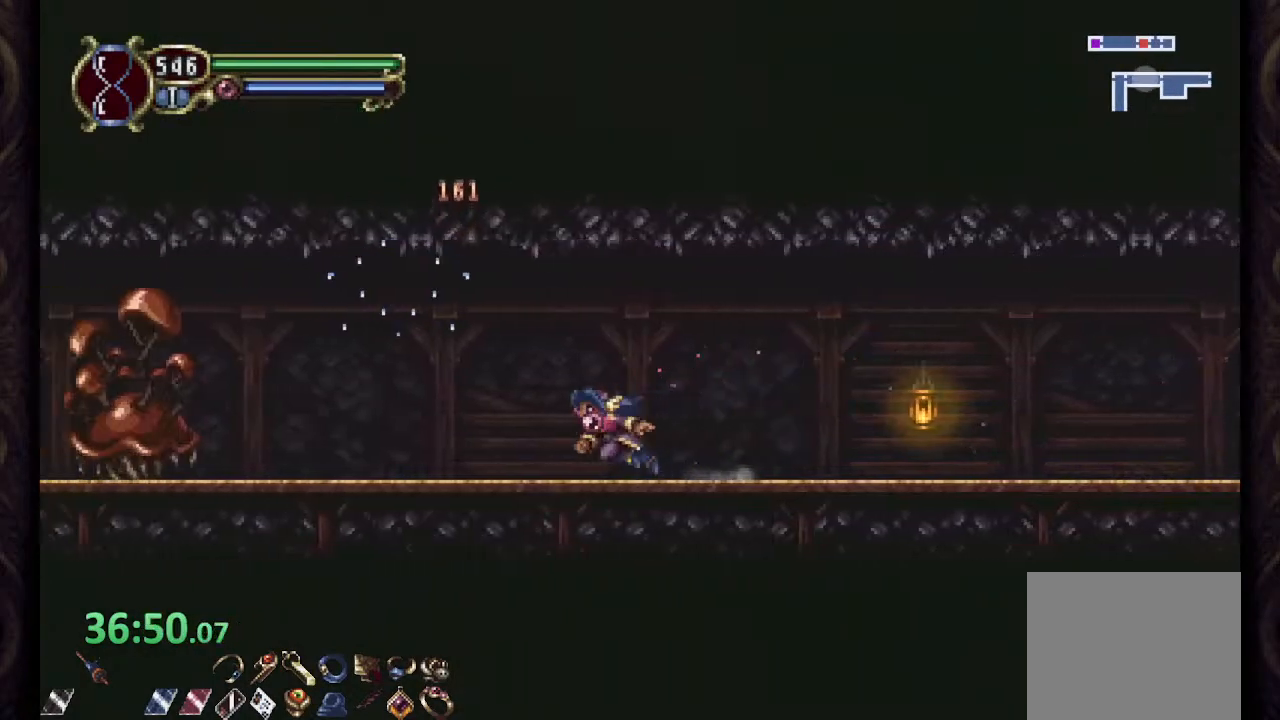
{"buttons": ["R1"], "left_stick": "left", "right_stick": "center", "events": [[33, "CROSS", "down"], [67, "SQUARE", "down"], [117, "CROSS", "up"], [150, "SQUARE", "up"]]}
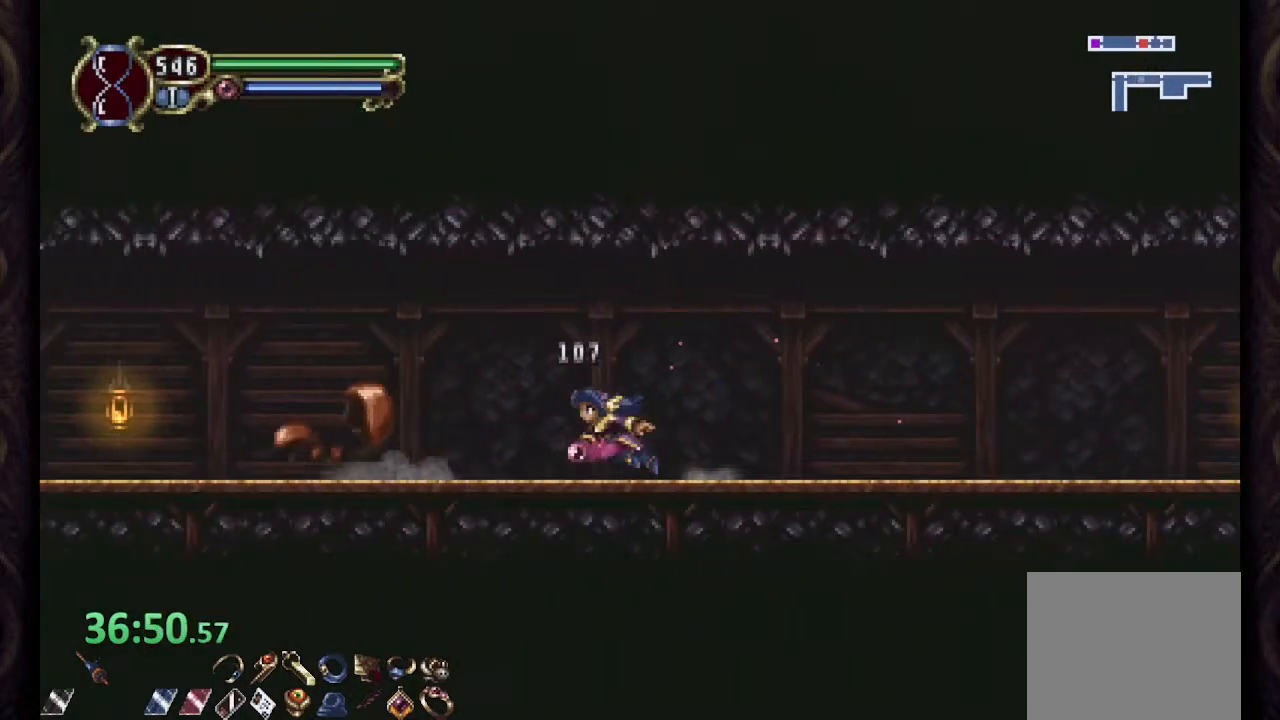
{"buttons": ["R1"], "left_stick": "left", "right_stick": "center", "events": []}
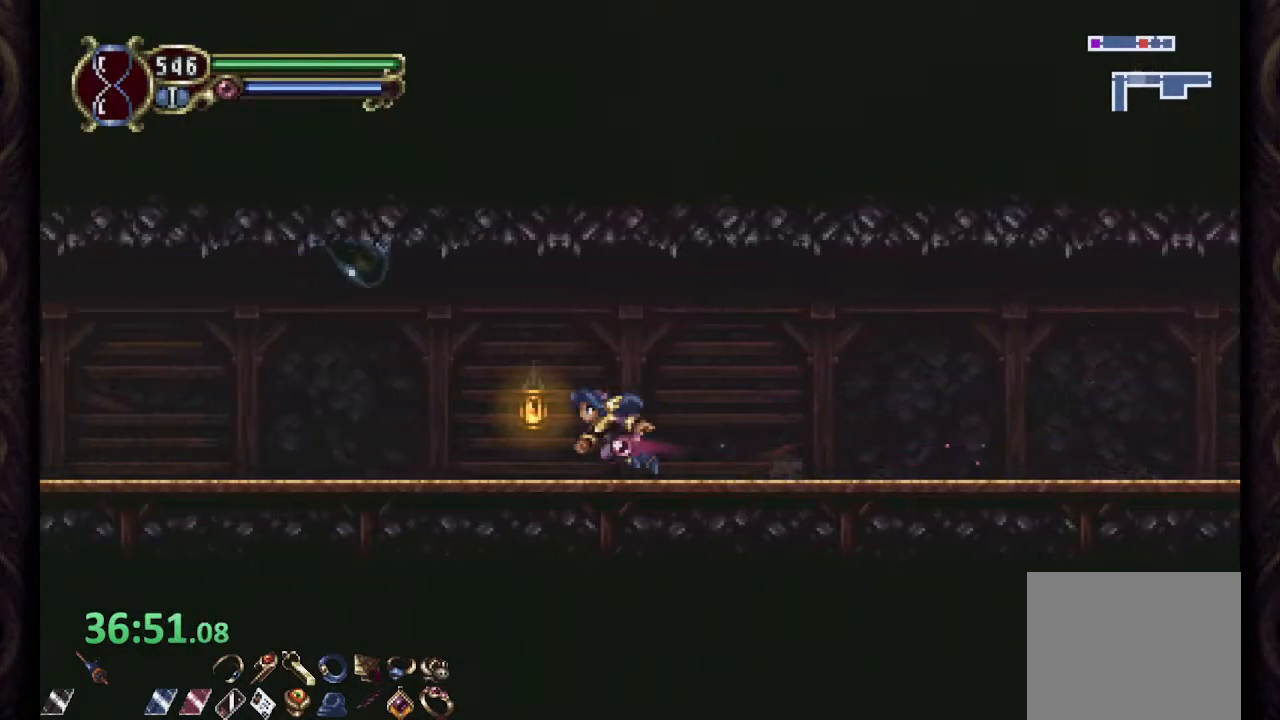
{"buttons": ["R1"], "left_stick": "left", "right_stick": "center", "events": []}
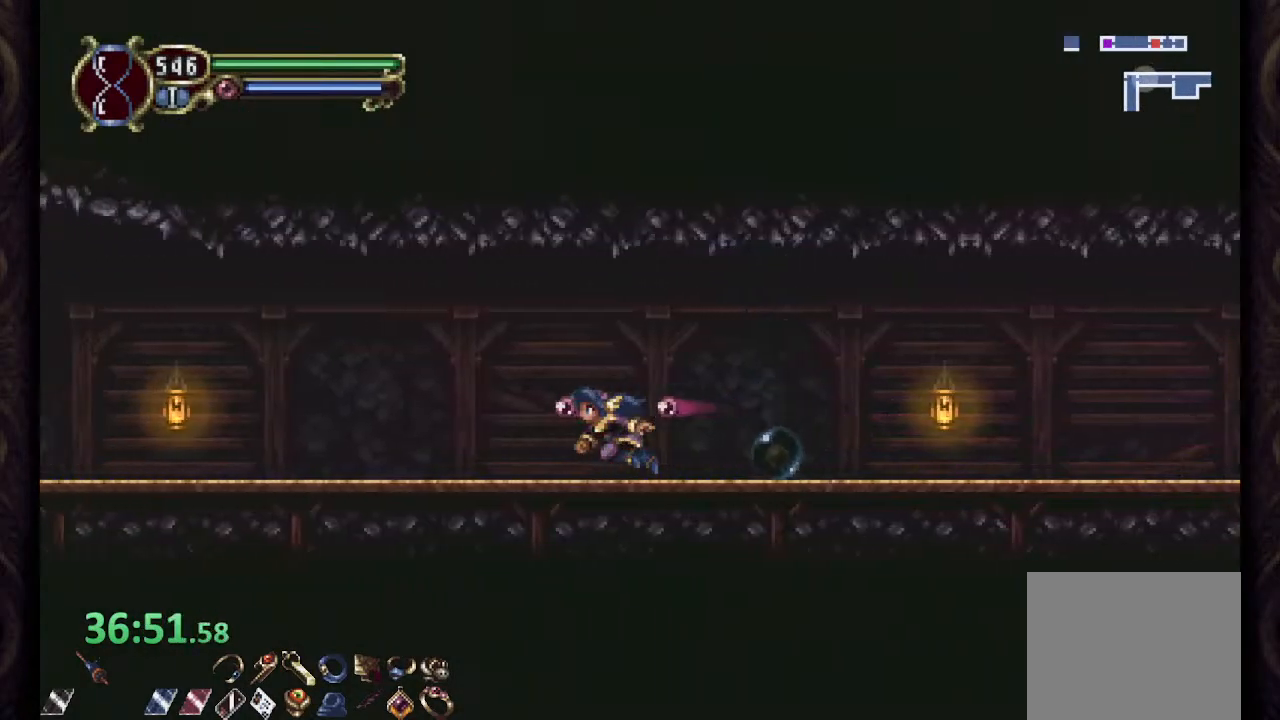
{"buttons": ["R1"], "left_stick": "left", "right_stick": "center", "events": [[100, "R1", "up"], [150, "left_stick", "right"], [200, "SQUARE", "down"], [250, "SQUARE", "up"], [317, "left_stick", "left"], [350, "R1", "down"]]}
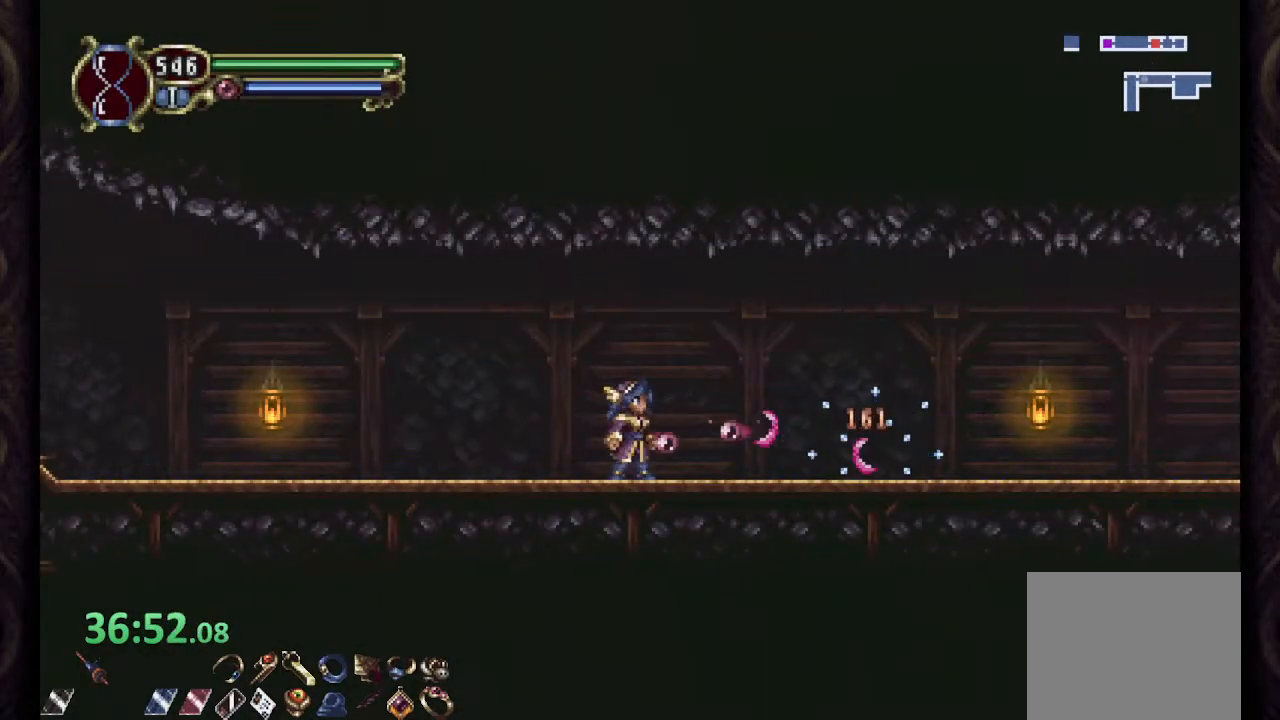
{"buttons": ["R1"], "left_stick": "left", "right_stick": "center", "events": [[317, "CROSS", "down"], [417, "CROSS", "up"]]}
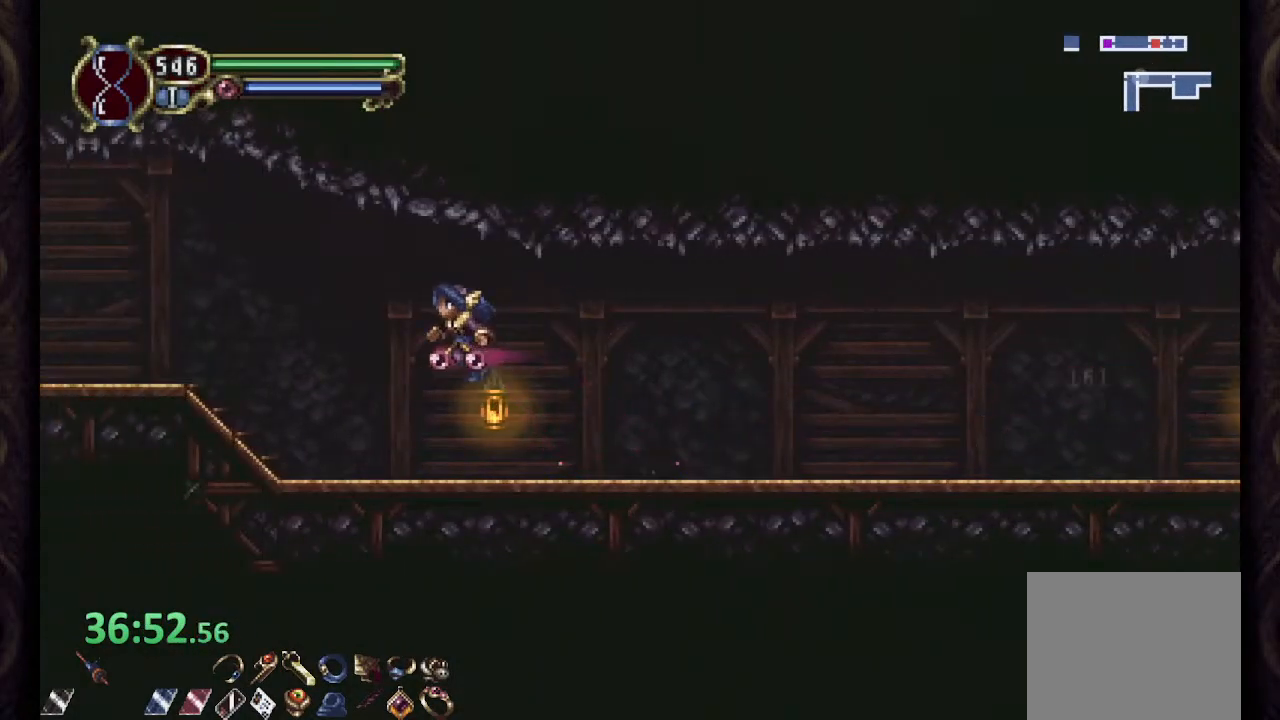
{"buttons": ["CROSS", "R1"], "left_stick": "left", "right_stick": "center", "events": [[217, "CROSS", "down"]]}
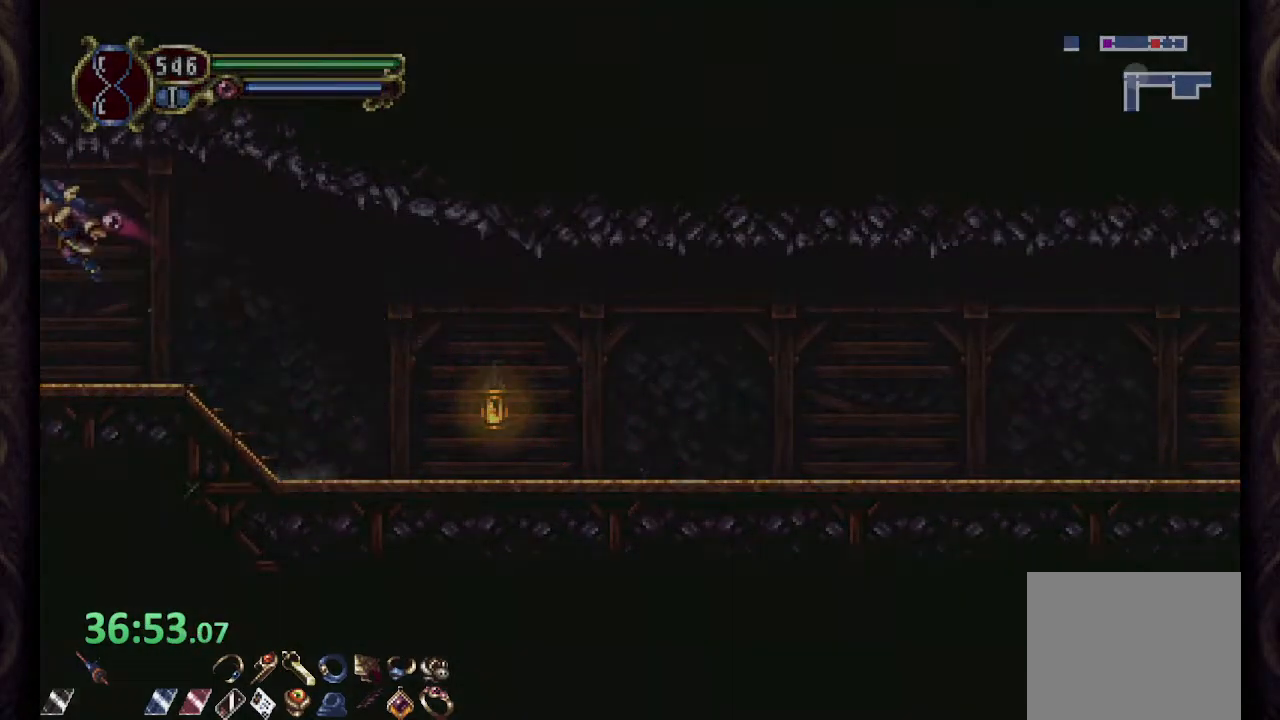
{"buttons": ["R1"], "left_stick": "left", "right_stick": "center", "events": [[50, "left_stick", "center"], [200, "CROSS", "up"], [500, "left_stick", "left"]]}
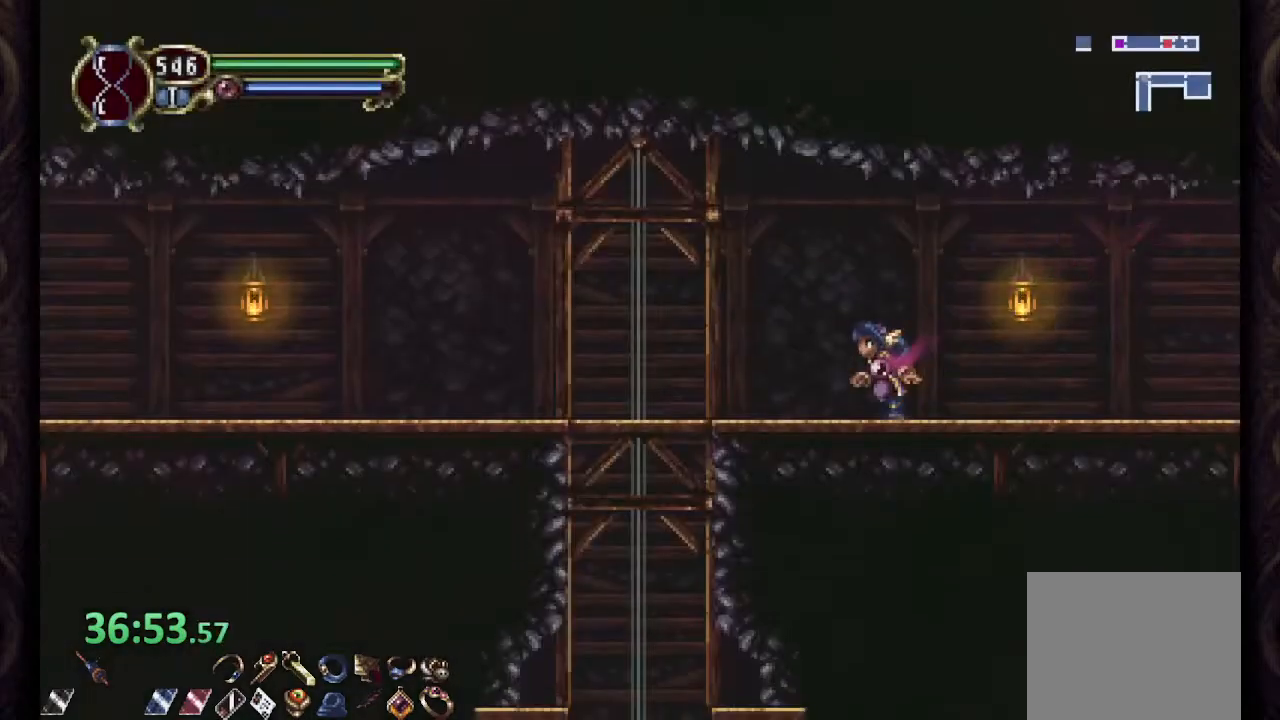
{"buttons": ["R1"], "left_stick": "left", "right_stick": "center", "events": [[250, "CROSS", "down"], [383, "CROSS", "up"]]}
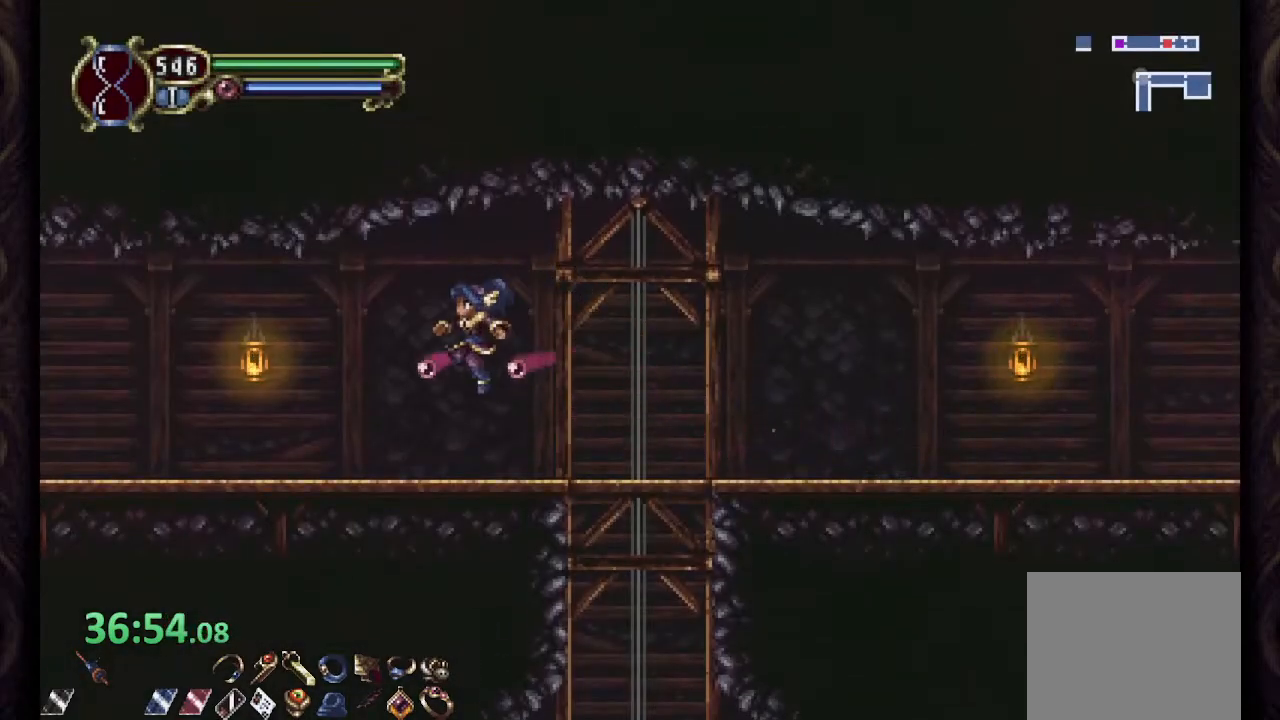
{"buttons": ["R1"], "left_stick": "left", "right_stick": "center", "events": []}
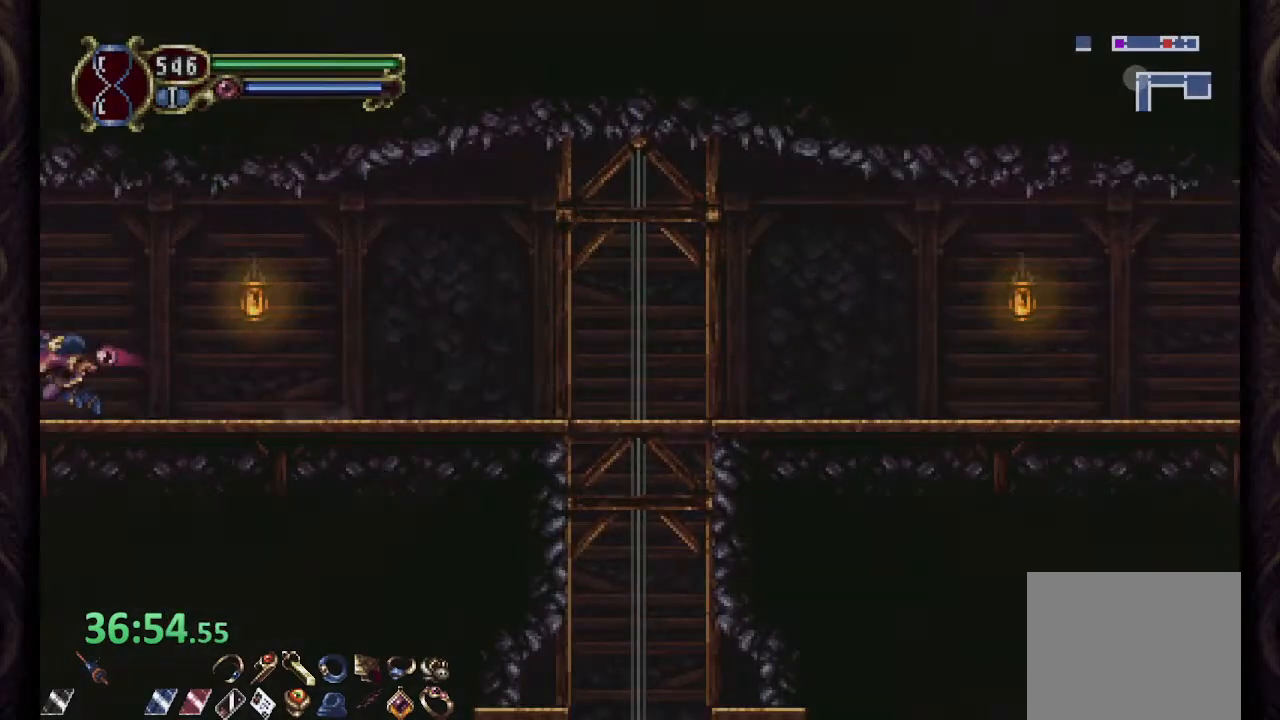
{"buttons": ["R1"], "left_stick": "left", "right_stick": "center", "events": []}
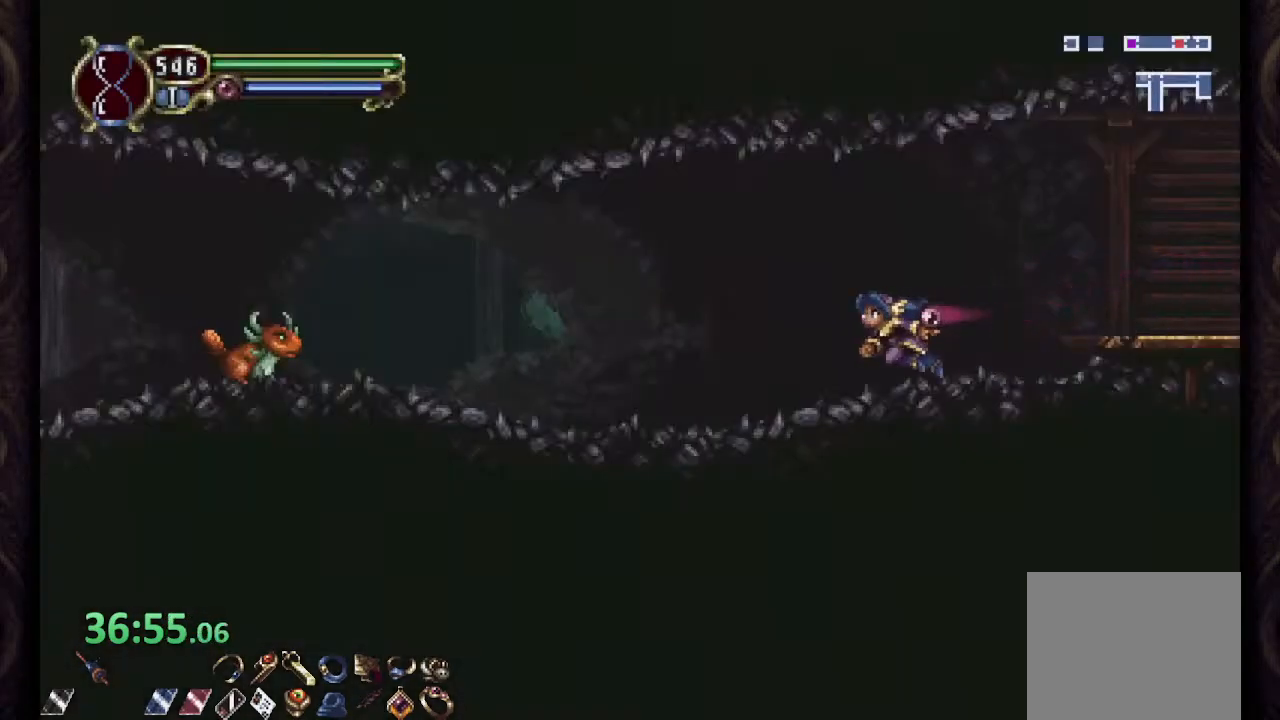
{"buttons": ["R1"], "left_stick": "left", "right_stick": "center", "events": [[133, "CROSS", "down"], [150, "SQUARE", "down"], [200, "CROSS", "up"], [233, "SQUARE", "up"]]}
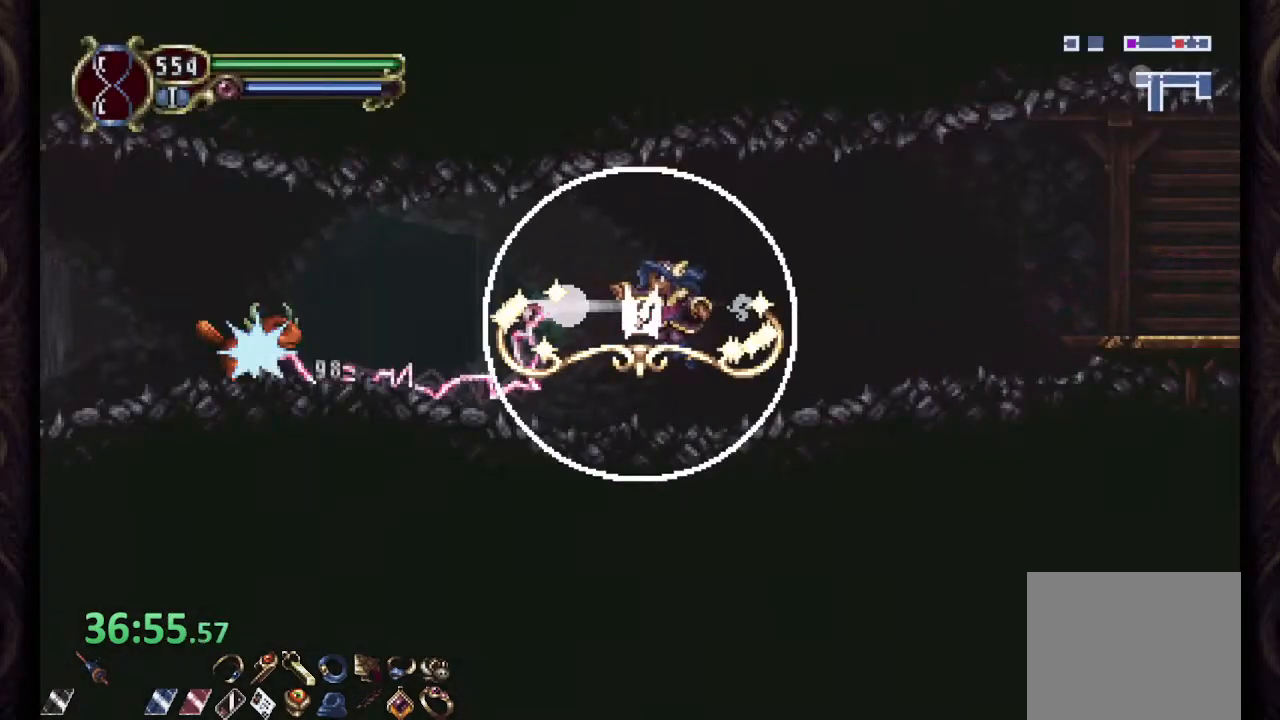
{"buttons": ["R1"], "left_stick": "left", "right_stick": "center", "events": []}
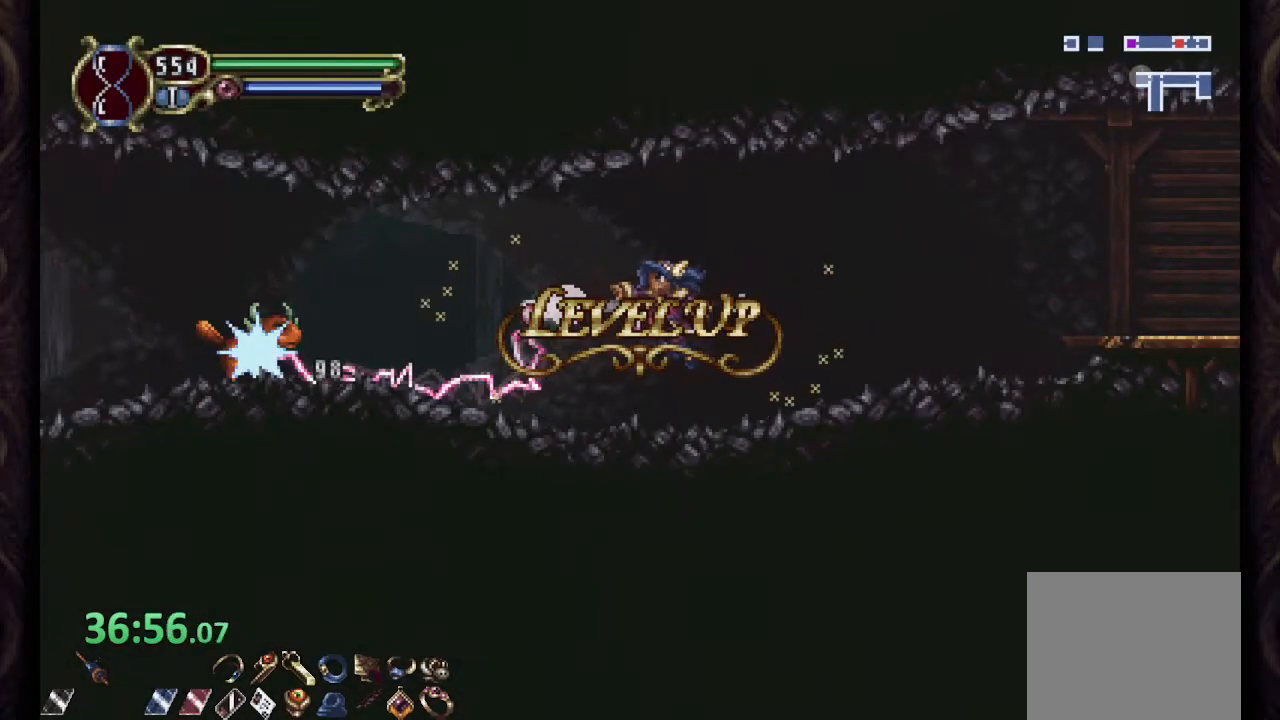
{"buttons": ["R1"], "left_stick": "left", "right_stick": "center", "events": []}
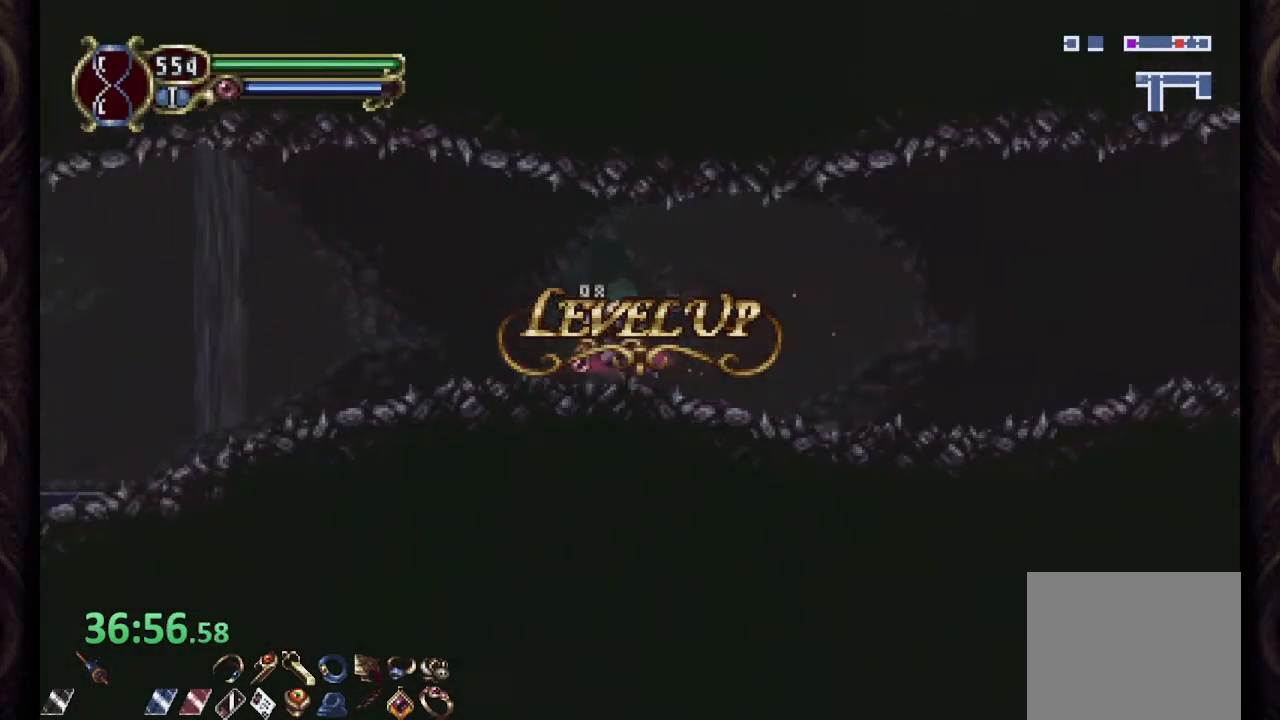
{"buttons": ["R1"], "left_stick": "left", "right_stick": "center", "events": [[383, "CROSS", "down"], [400, "SQUARE", "down"], [450, "CROSS", "up"], [483, "SQUARE", "up"]]}
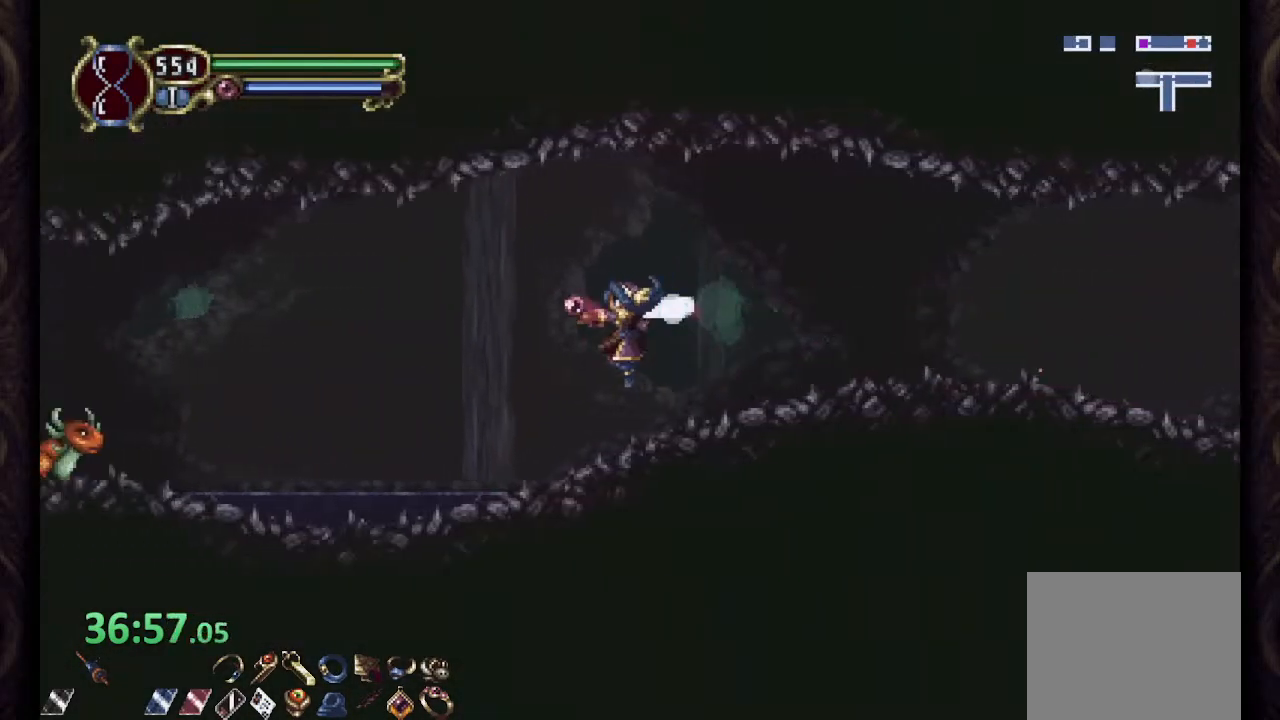
{"buttons": ["CROSS", "R1"], "left_stick": "left", "right_stick": "center", "events": [[483, "CROSS", "down"]]}
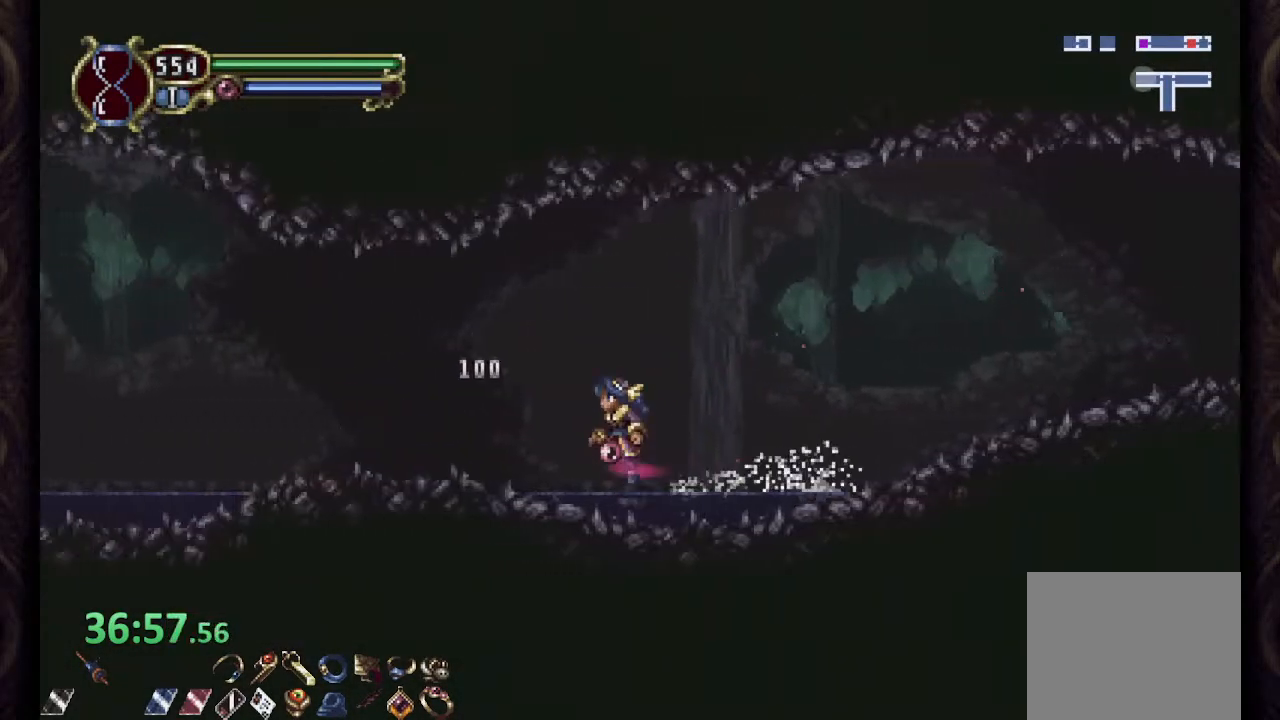
{"buttons": ["R1"], "left_stick": "left", "right_stick": "center", "events": [[33, "SQUARE", "down"], [67, "CROSS", "up"], [100, "SQUARE", "up"]]}
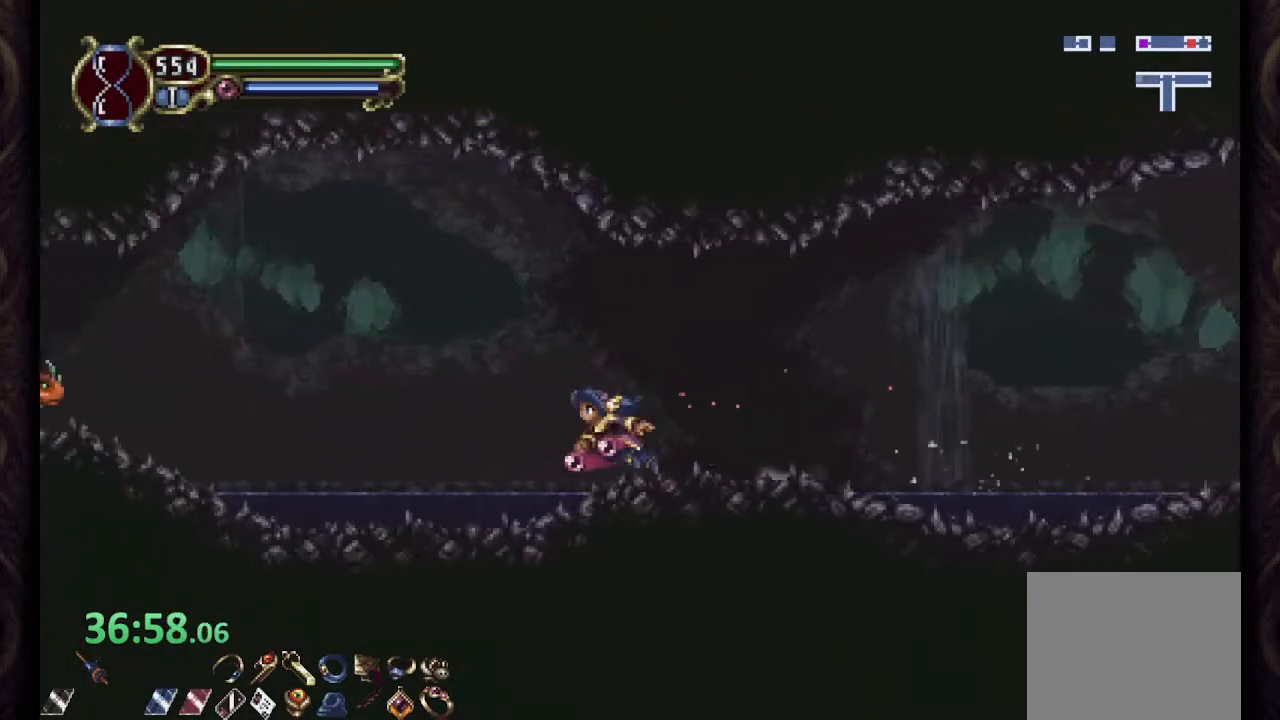
{"buttons": ["R1"], "left_stick": "left", "right_stick": "center", "events": [[17, "CROSS", "down"], [33, "SQUARE", "down"], [83, "CROSS", "up"], [133, "SQUARE", "up"]]}
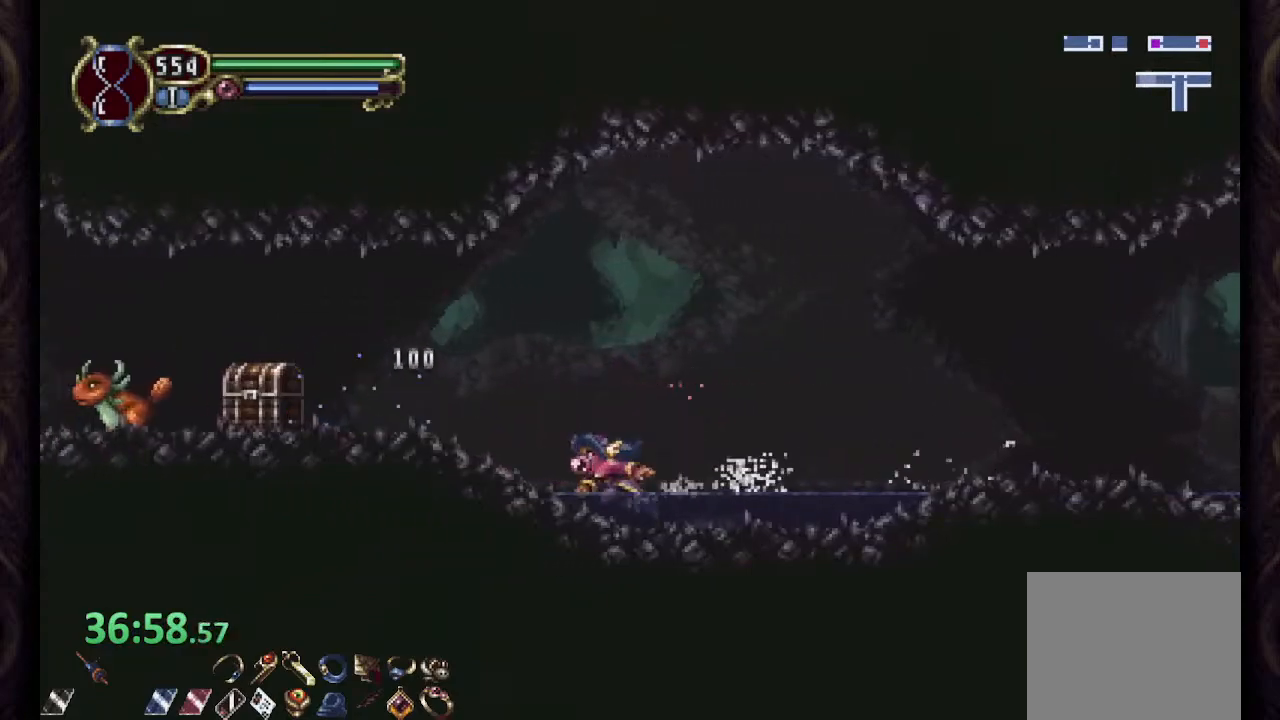
{"buttons": ["R1"], "left_stick": "left", "right_stick": "center", "events": [[50, "CROSS", "down"], [100, "SQUARE", "down"], [150, "CROSS", "up"], [183, "SQUARE", "up"]]}
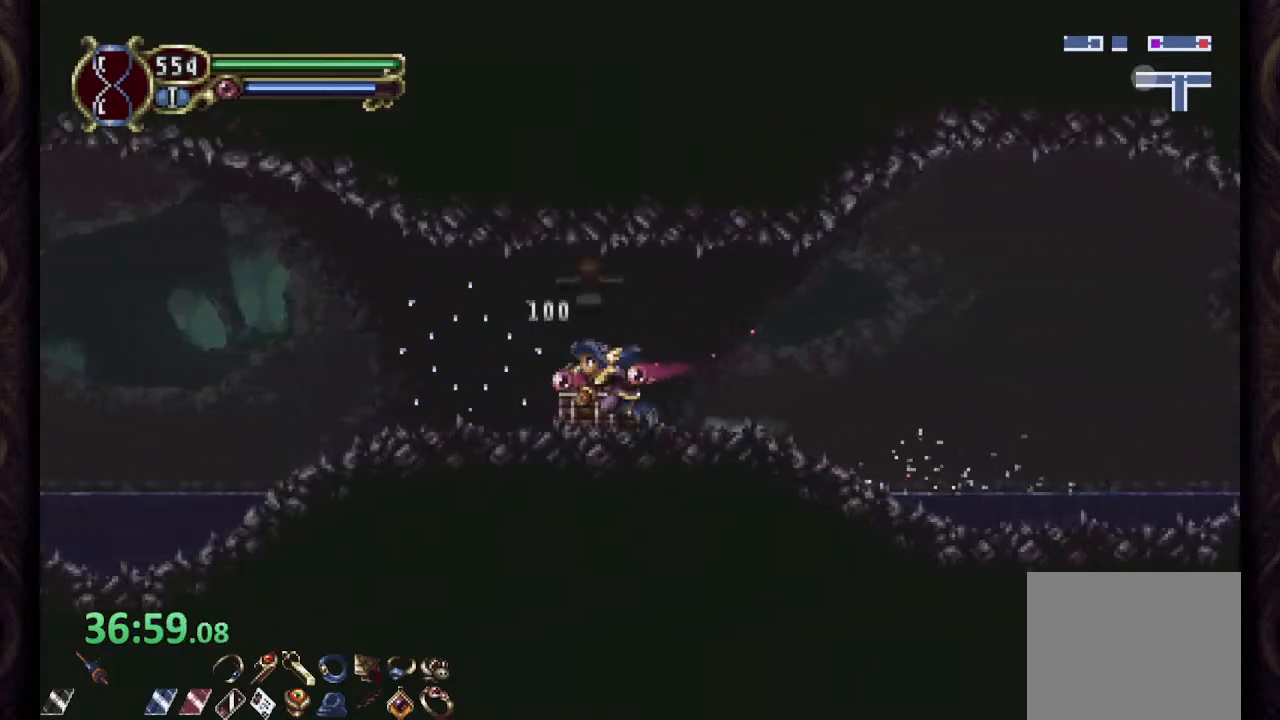
{"buttons": ["R1"], "left_stick": "up-left", "right_stick": "center", "events": [[33, "left_stick", "up"], [83, "left_stick", "up-right"], [283, "left_stick", "up-left"], [367, "CROSS", "down"], [400, "SQUARE", "down"], [450, "CROSS", "up"], [483, "SQUARE", "up"]]}
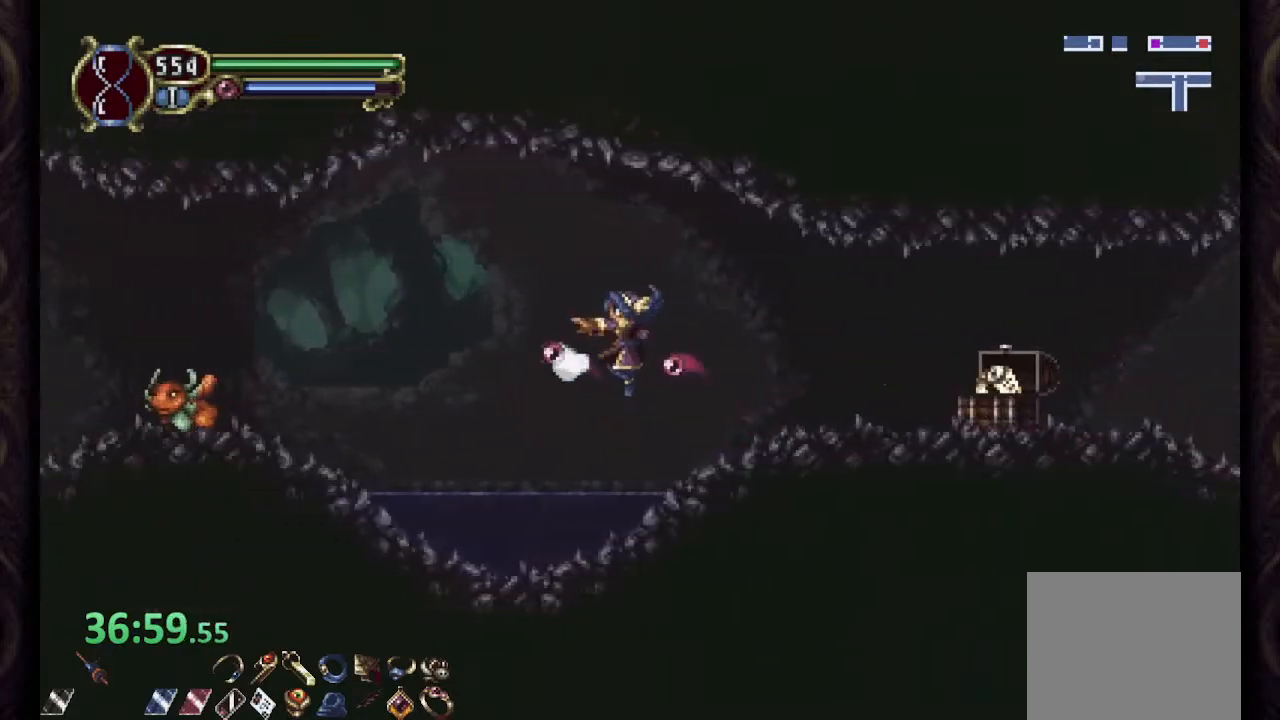
{"buttons": ["R1"], "left_stick": "up-left", "right_stick": "center", "events": []}